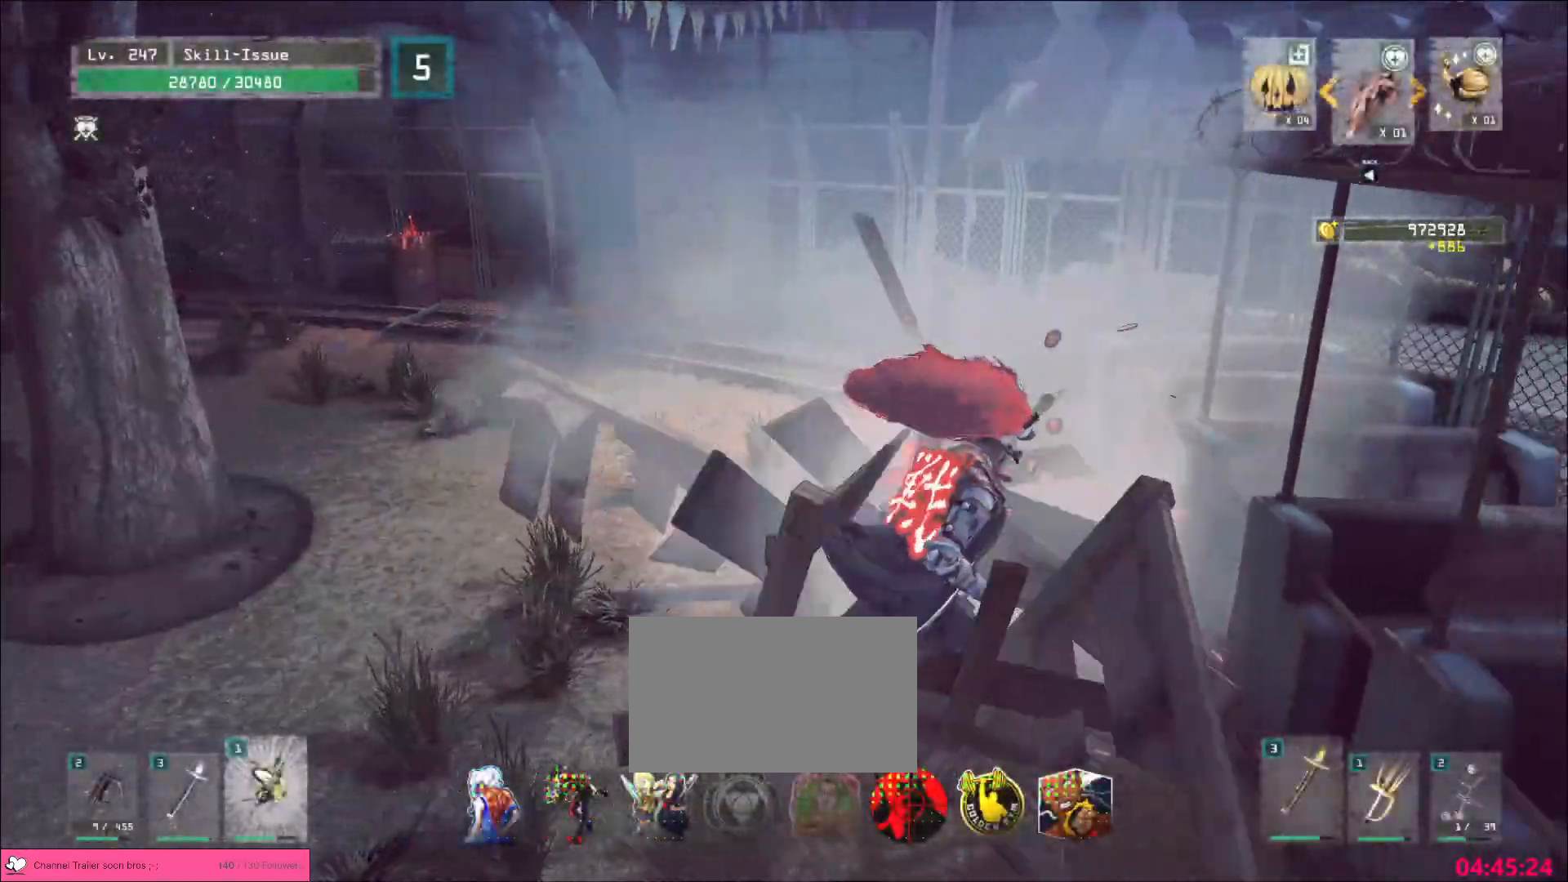
Gameplay with keyboard and mouse; each line is a JSON object with the keys and mouse buttons held at the frame after it. "events" lists presses ("down") and releases ("up") of "1", "2", "3", "4", "5", "a", "alt", "b", "c", "ctrl", "d", "e", "f", "g", "q", "r", "s", "shift", "space", "t", "tab", "v", "w", "x", "z", "mouse_left", "mouse_wheel", "mouse_right", "mouse_mb4" and "mouse_mb5" between this image and that frame as [ms after this image, input, new state], when the widget could be followed in between. "mouse_left", "mouse_wheel", "mouse_right", "mouse_mb4", "mouse_mb5" = the "left", "wheel", "right", "mb4", "mb5" buttons of the "mouse" list. No other keys are recorded. "wheel" means that the mouse wheel is clicked or scrolled. Not read: mouse_move.
{"keys": ["a", "w"], "mouse": [], "events": [[50, "a", "down"], [50, "w", "down"], [100, "d", "up"], [150, "ctrl", "down"], [317, "ctrl", "up"]]}
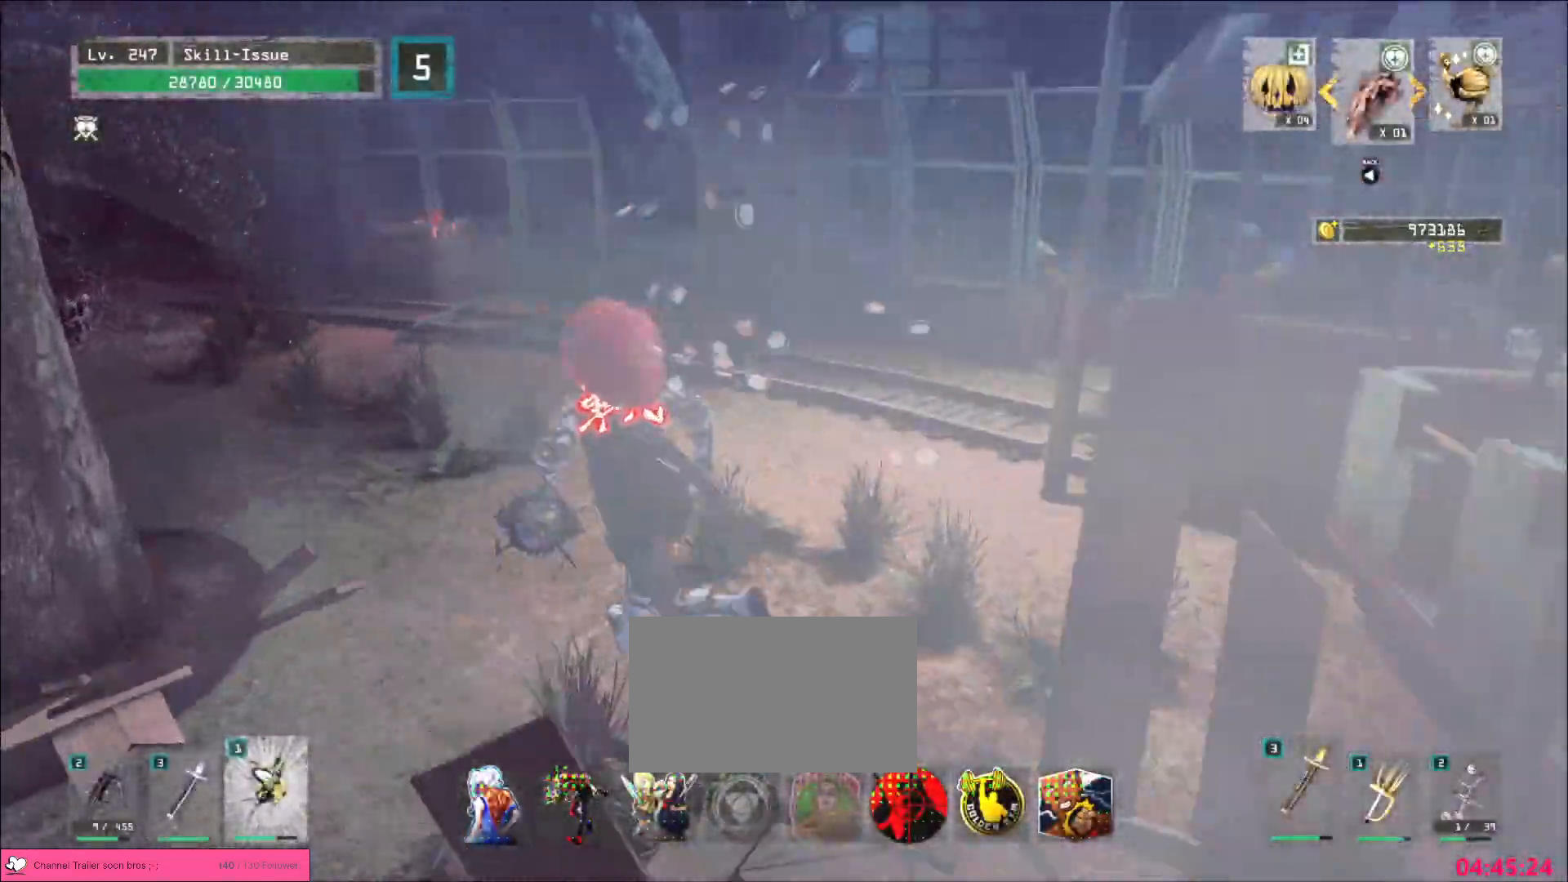
{"keys": ["w"], "mouse": [], "events": [[67, "a", "up"]]}
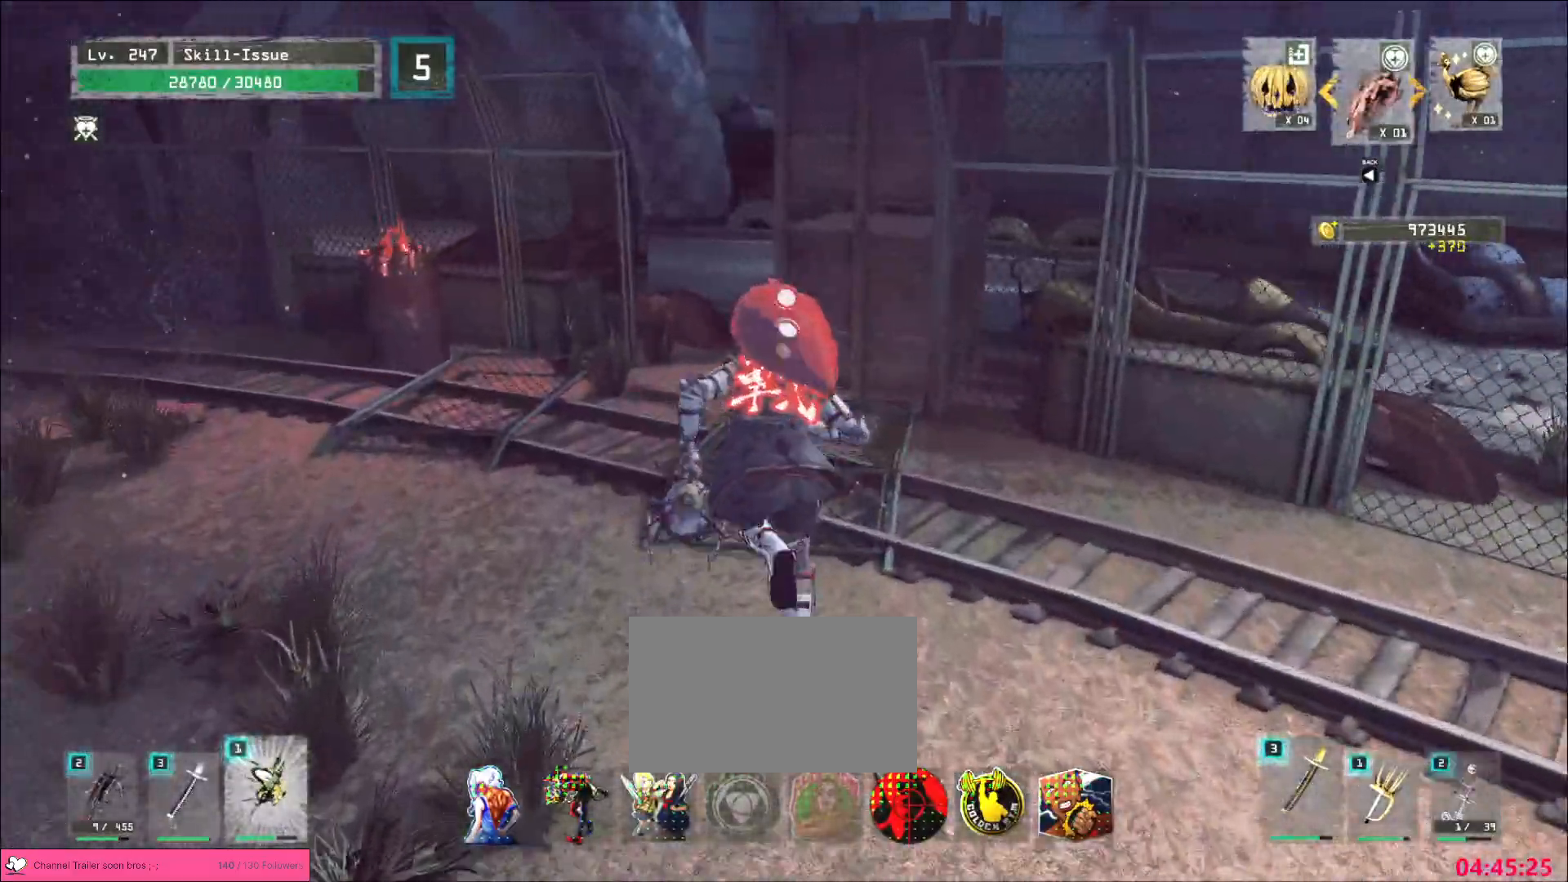
{"keys": [], "mouse": ["wheel"], "events": [[383, "w", "up"], [417, "mouse_wheel", "down"]]}
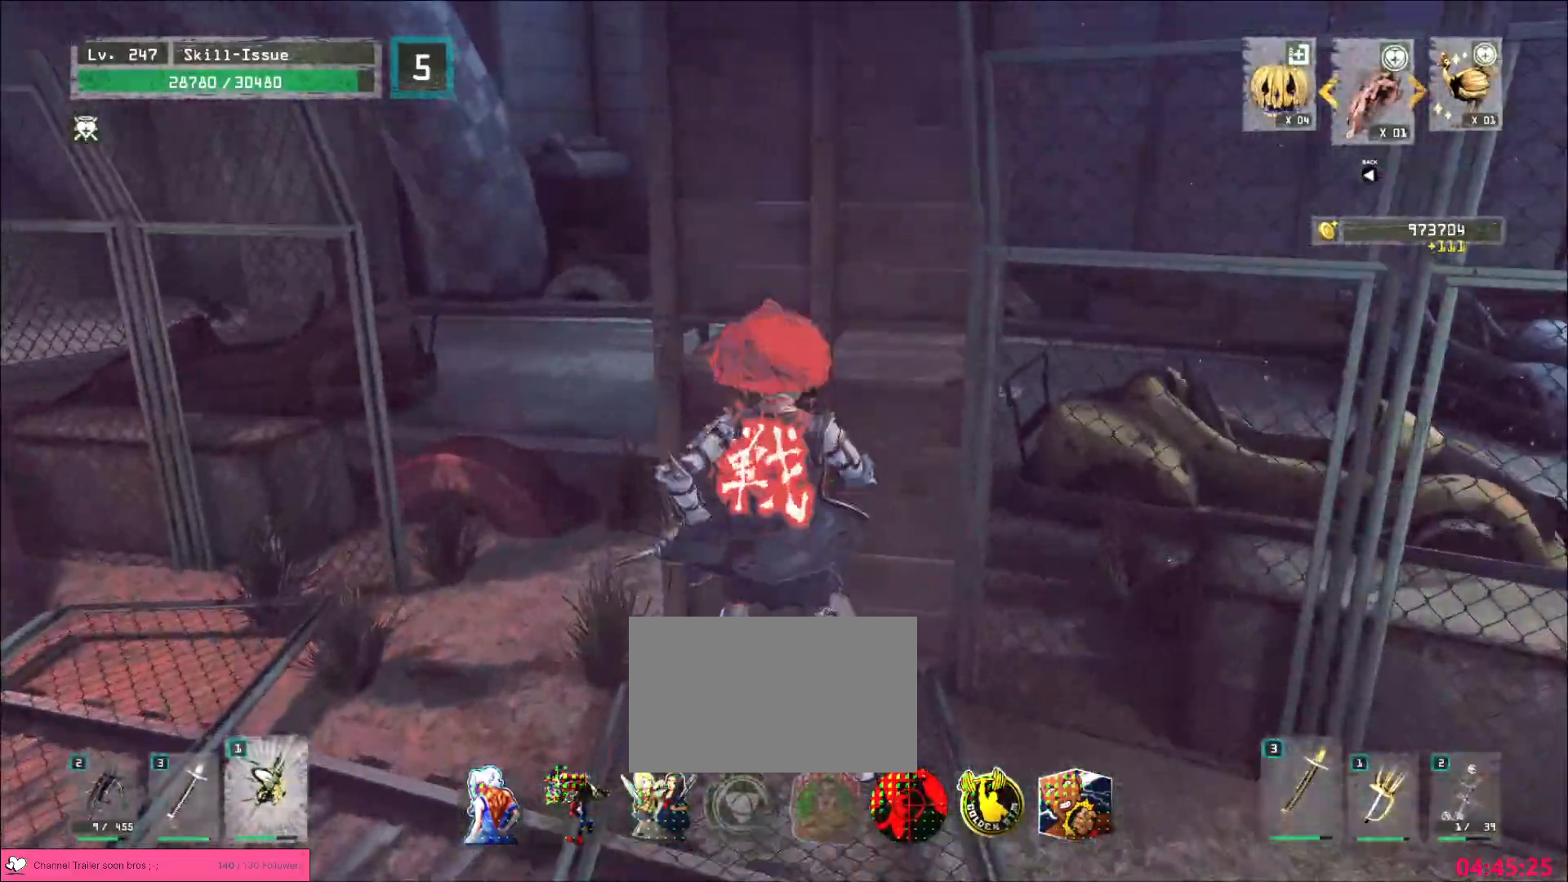
{"keys": [], "mouse": [], "events": [[167, "w", "down"], [183, "mouse_wheel", "up"], [233, "ctrl", "down"], [317, "ctrl", "up"], [450, "w", "up"]]}
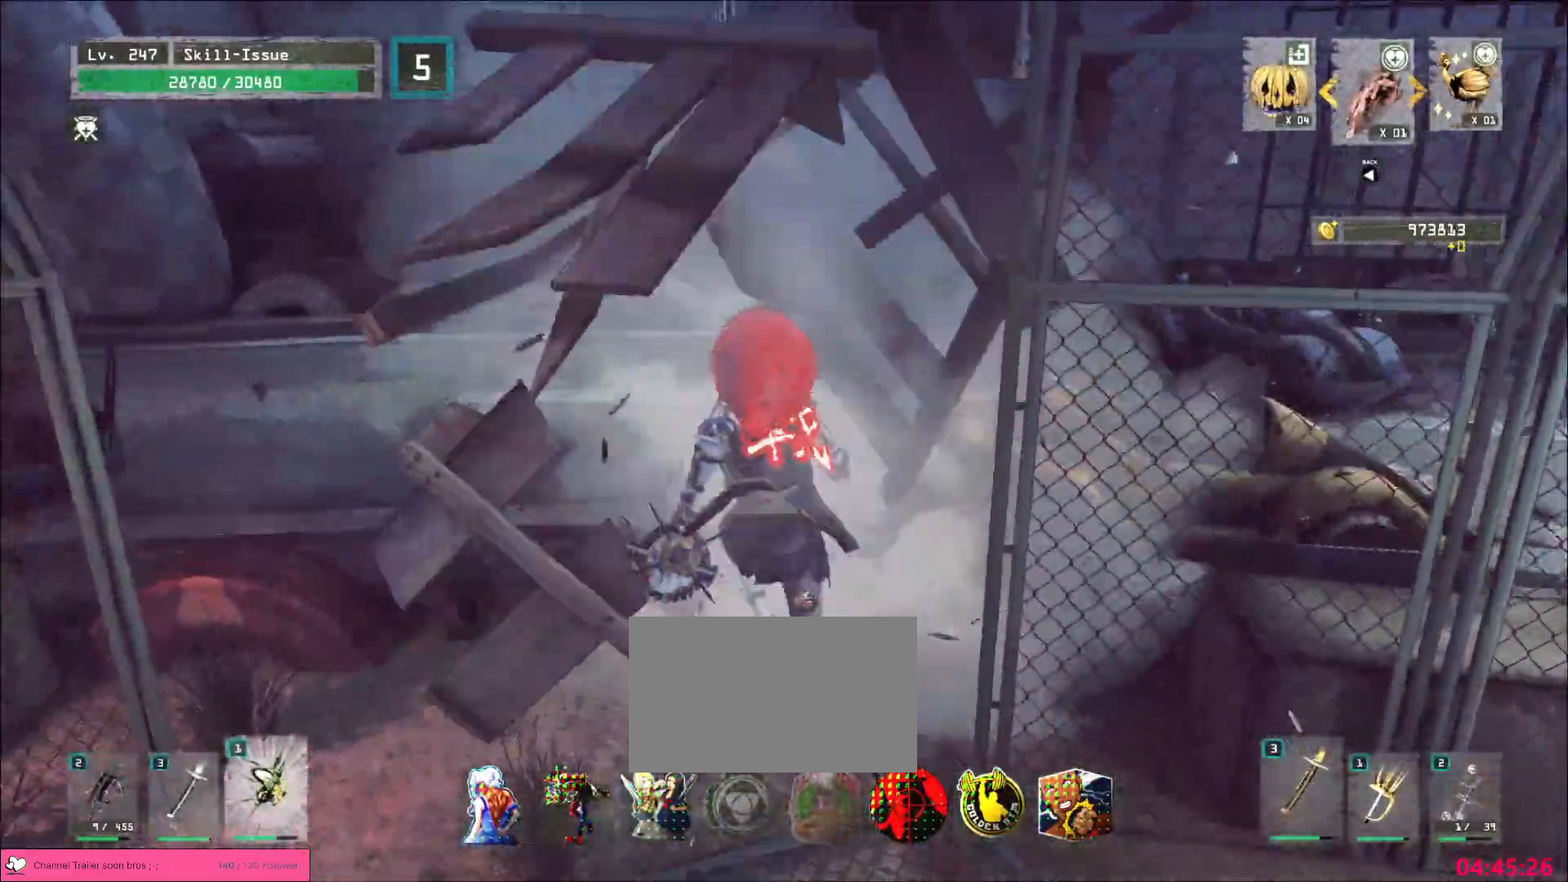
{"keys": [], "mouse": [], "events": [[83, "1", "down"], [150, "1", "up"], [183, "1", "down"], [250, "1", "up"], [400, "1", "down"], [467, "1", "up"]]}
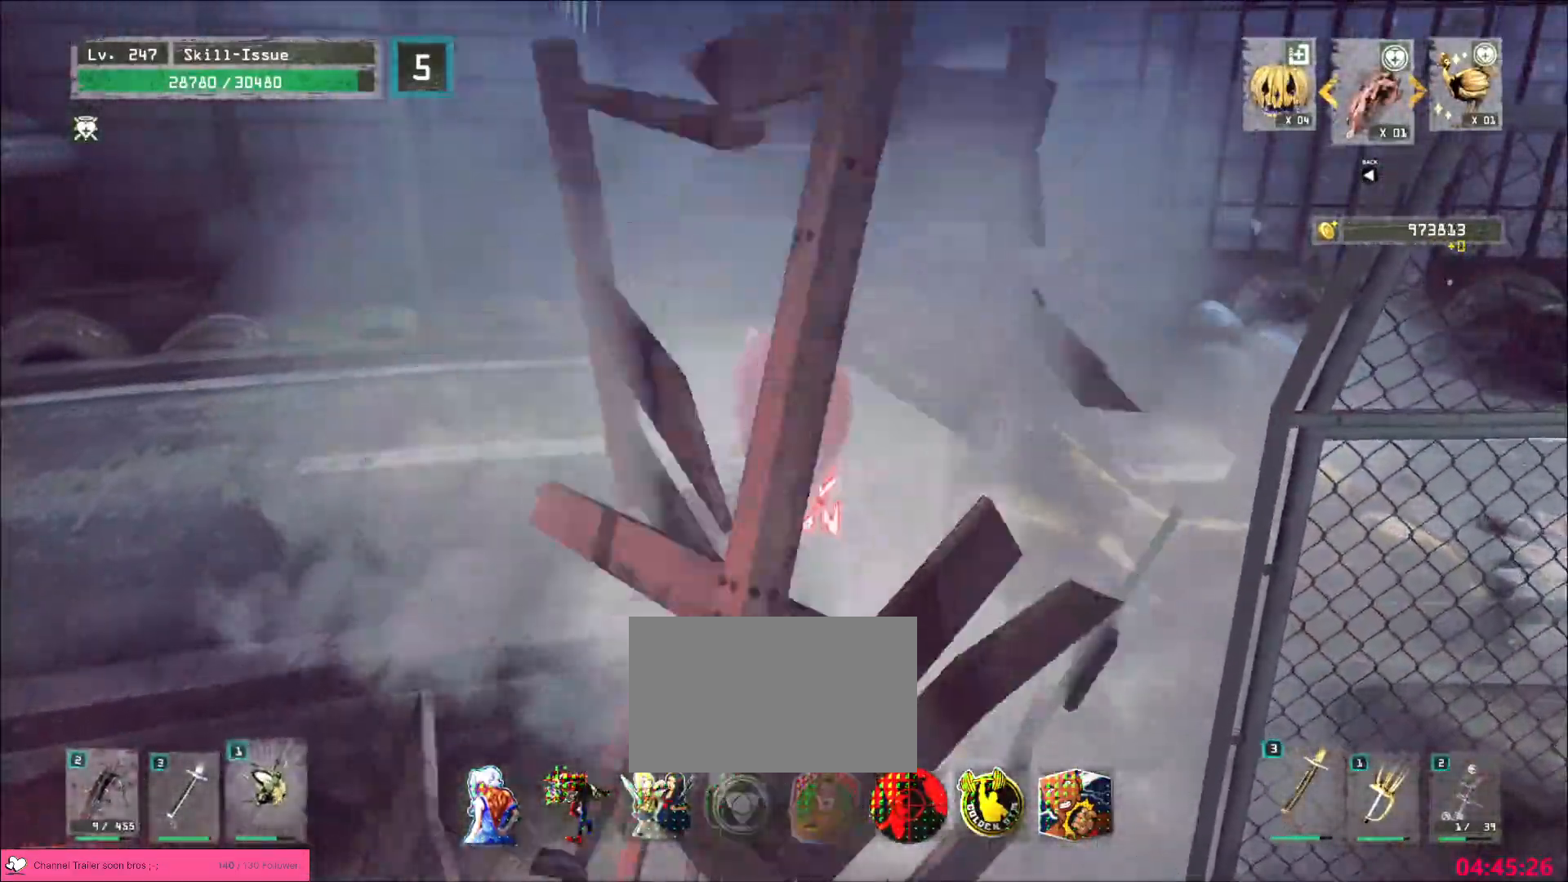
{"keys": ["w"], "mouse": [], "events": [[250, "2", "down"], [333, "w", "down"], [500, "2", "up"]]}
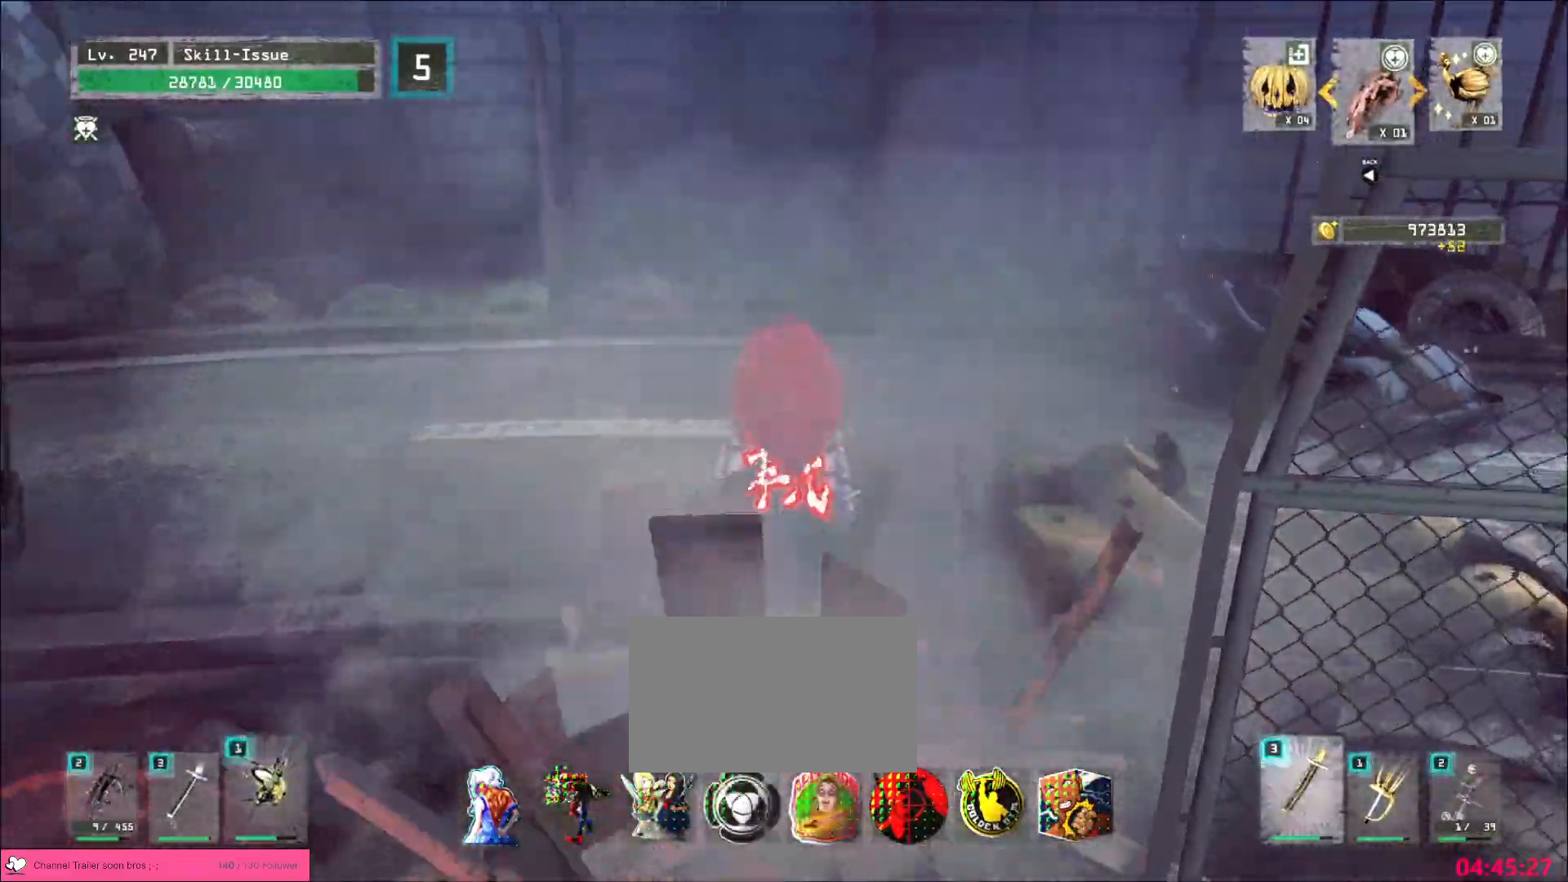
{"keys": ["a", "ctrl"], "mouse": [], "events": [[250, "a", "down"], [350, "w", "up"], [417, "ctrl", "down"]]}
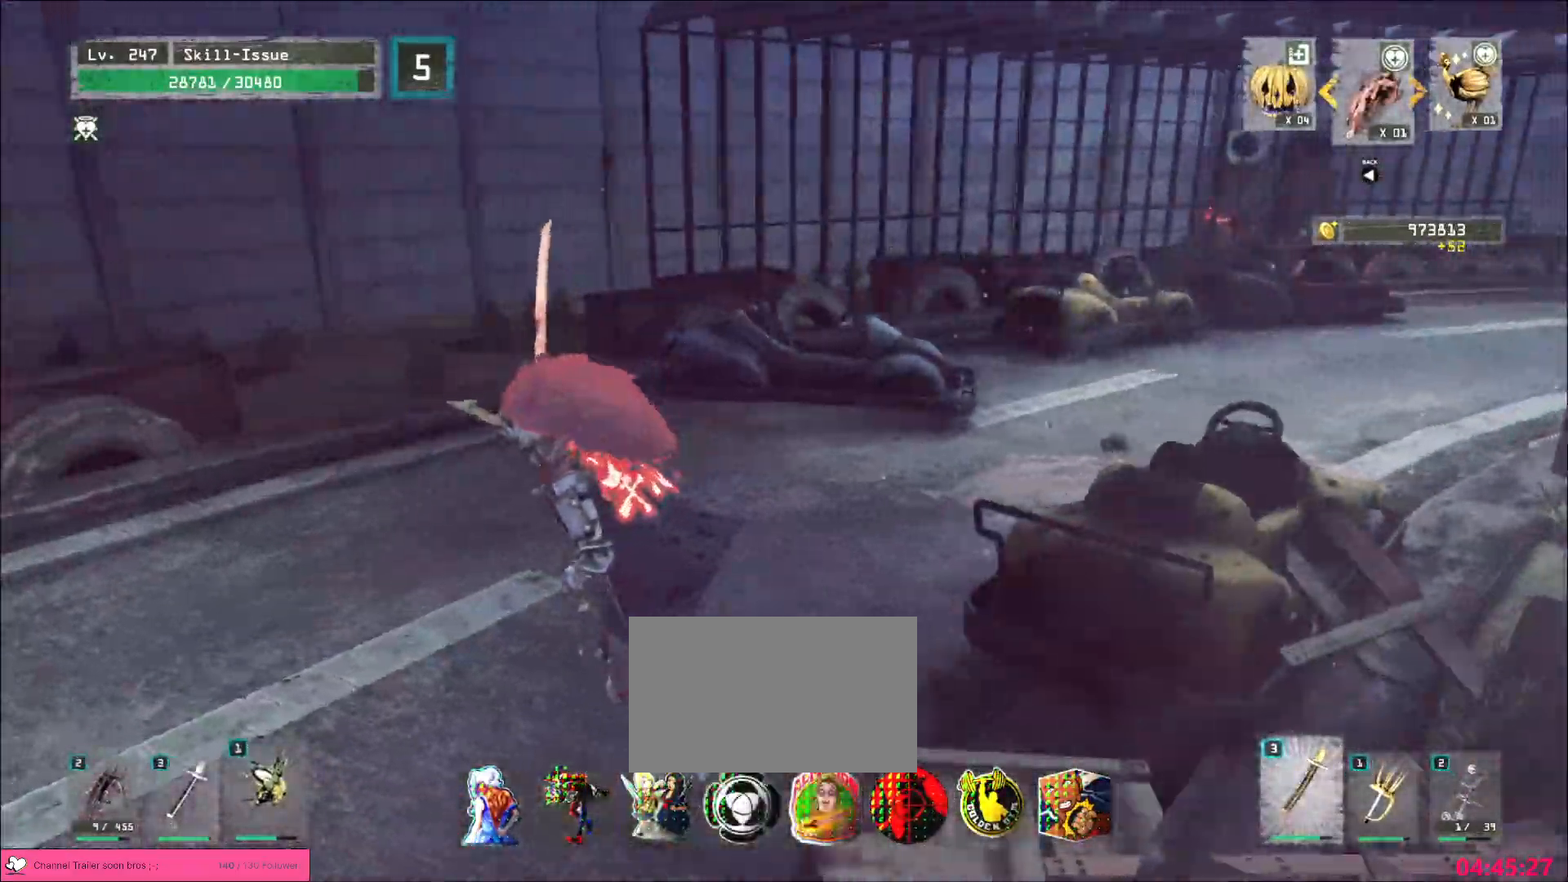
{"keys": ["a", "w"], "mouse": [], "events": [[83, "ctrl", "up"], [83, "w", "down"]]}